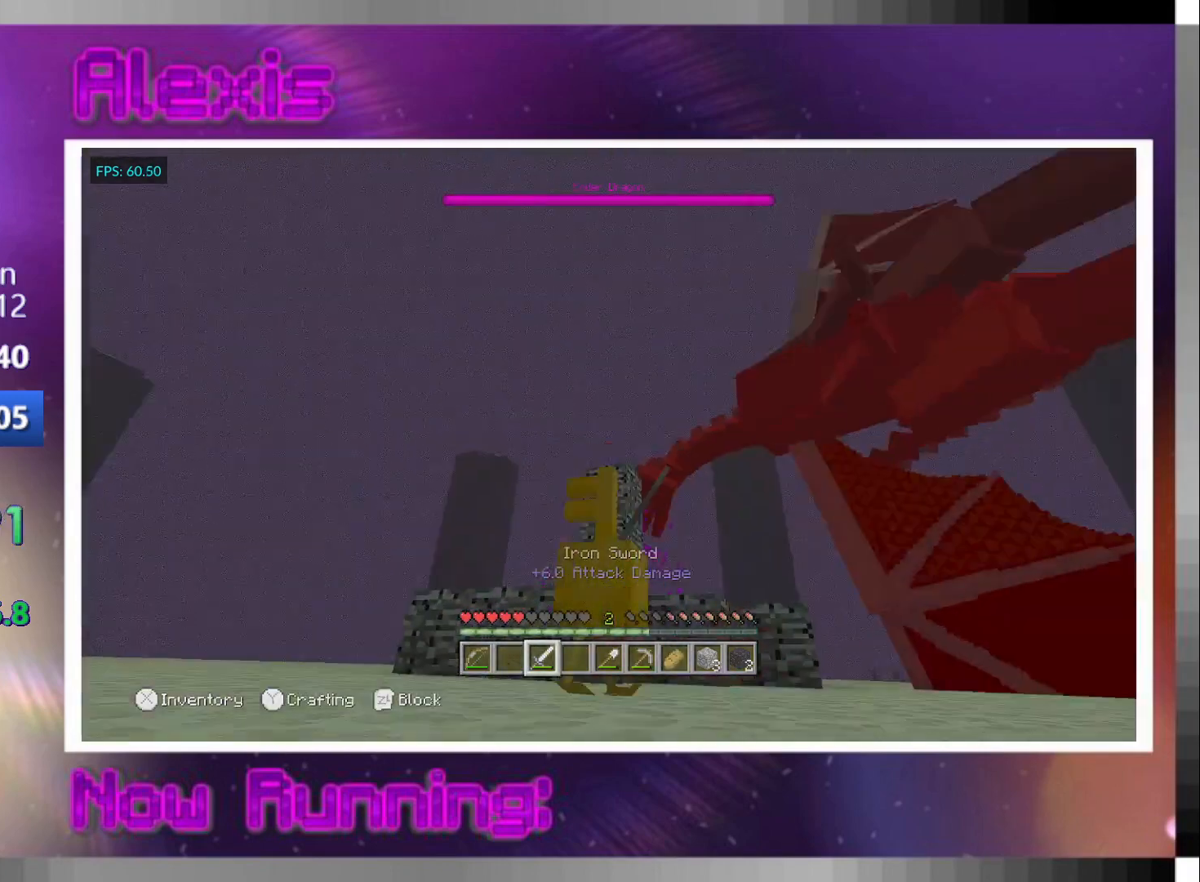
Gameplay with a controller (PlayStation layout); each line is a JSON object with the inputs held at the frame after it. "events" lists button and stick changes between this image and that frame as [ms after this image, input, new state], when the widget could be followed in between.
{"buttons": ["L3"], "left_stick": "up-left", "right_stick": "center", "events": [[67, "R2", "up"], [133, "right_stick", "up-right"], [167, "R2", "down"], [233, "R2", "up"], [233, "left_stick", "up-left"], [267, "right_stick", "center"], [333, "R2", "down"], [400, "L3", "down"], [433, "R2", "up"]]}
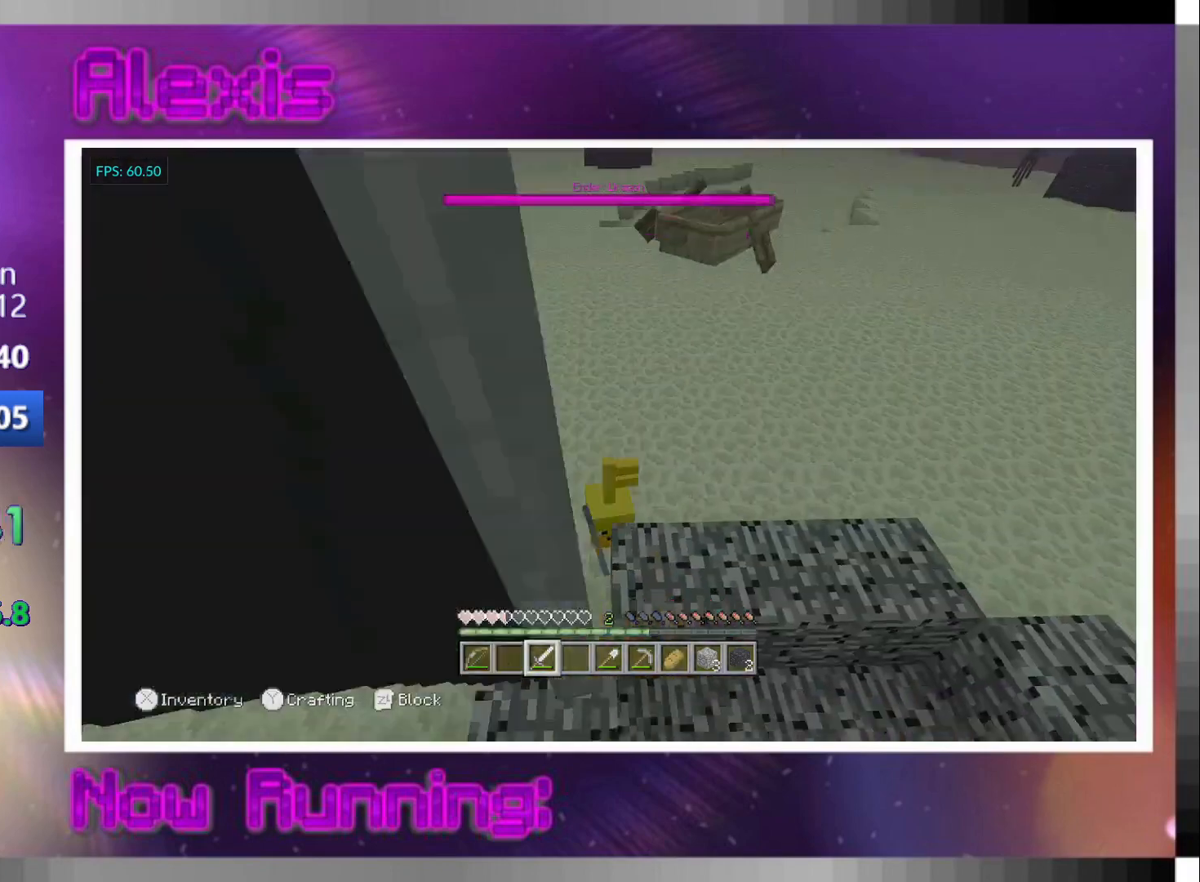
{"buttons": ["R2"], "left_stick": "center", "right_stick": "center", "events": [[33, "R2", "down"], [67, "right_stick", "up"], [167, "L3", "up"], [167, "right_stick", "center"], [200, "CROSS", "down"], [267, "left_stick", "down-left"], [300, "CROSS", "up"], [333, "R2", "up"], [367, "left_stick", "center"], [400, "R2", "down"], [433, "L3", "down"], [500, "L3", "up"]]}
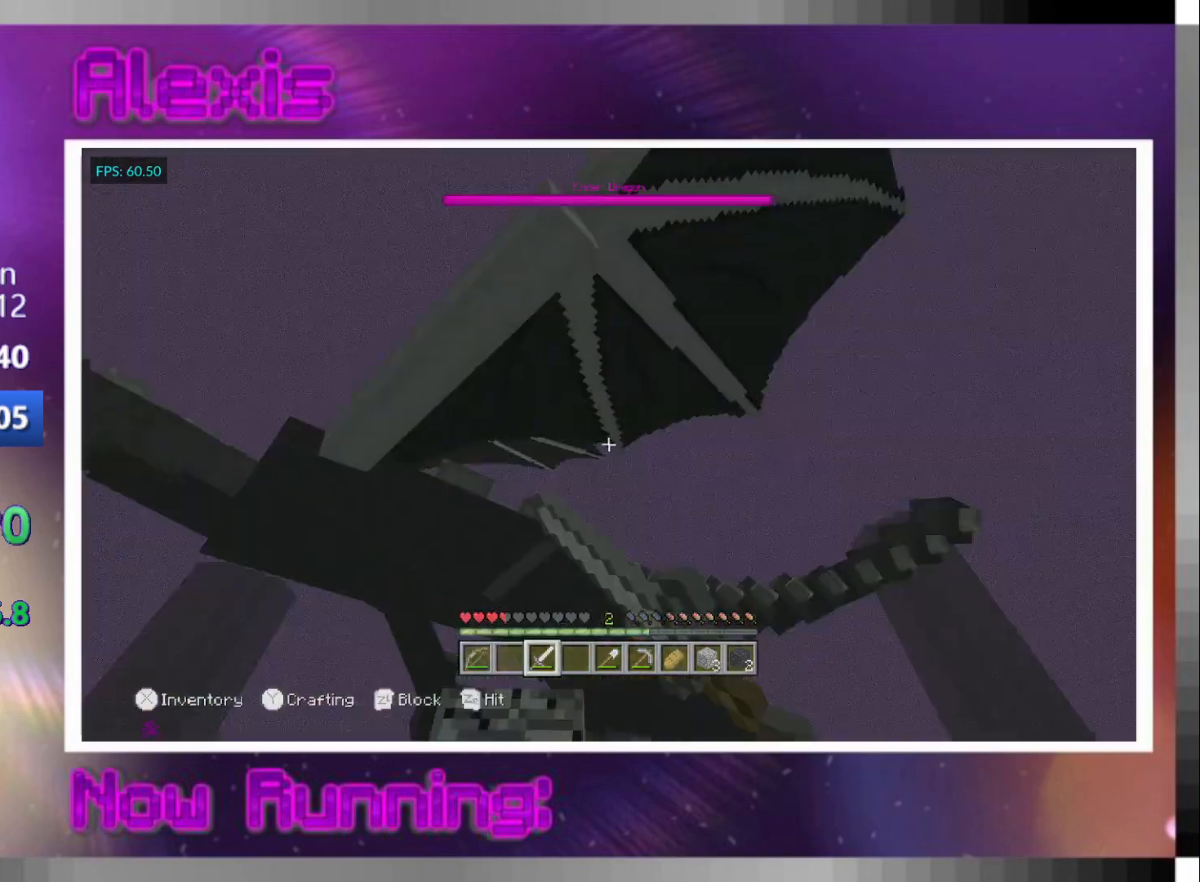
{"buttons": ["R2"], "left_stick": "down-right", "right_stick": "up-left", "events": [[200, "right_stick", "up-left"], [267, "left_stick", "down-right"], [333, "right_stick", "center"], [367, "R2", "up"], [400, "right_stick", "up-left"], [467, "R2", "down"]]}
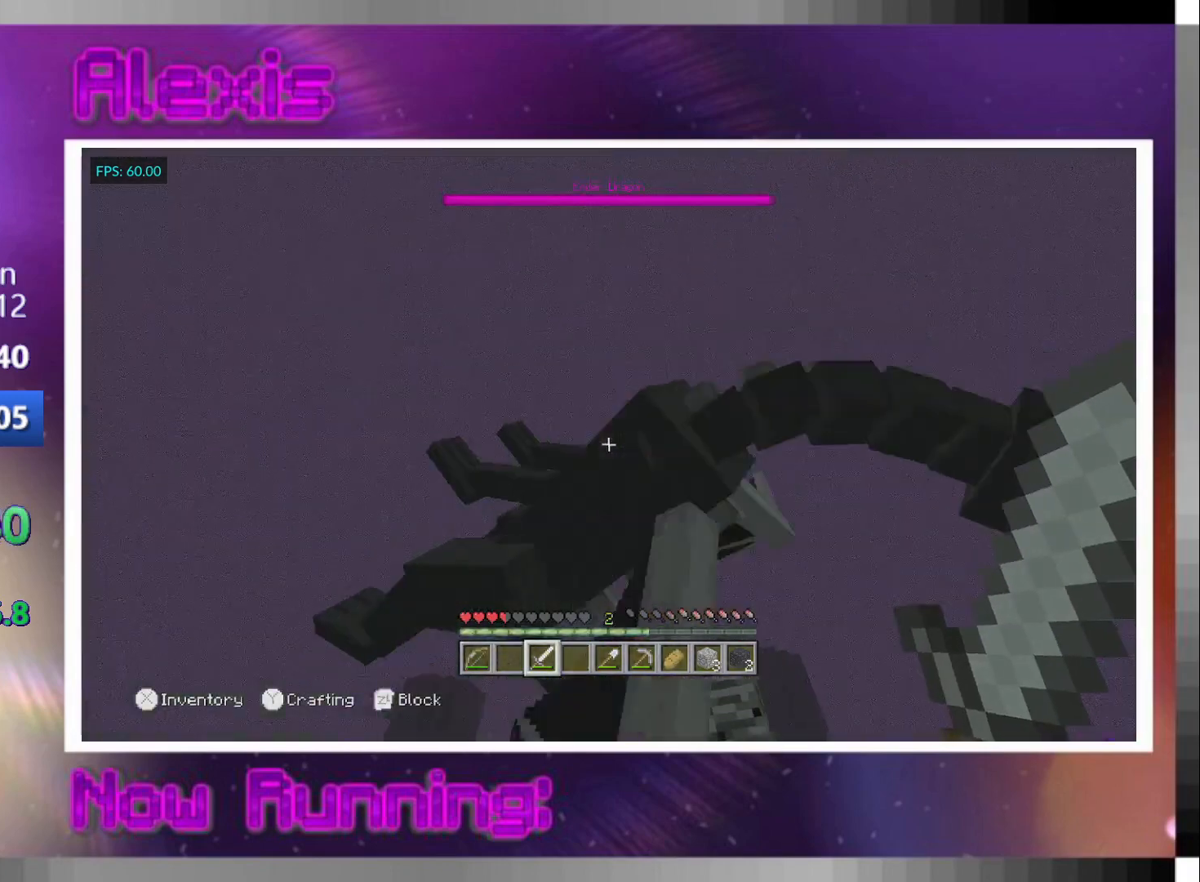
{"buttons": [], "left_stick": "up", "right_stick": "center", "events": [[33, "right_stick", "center"], [100, "left_stick", "right"], [167, "R2", "up"], [200, "left_stick", "up-right"], [200, "right_stick", "down"], [267, "right_stick", "center"], [333, "R2", "down"], [367, "CROSS", "down"], [433, "R2", "up"], [433, "left_stick", "up"], [500, "CROSS", "up"]]}
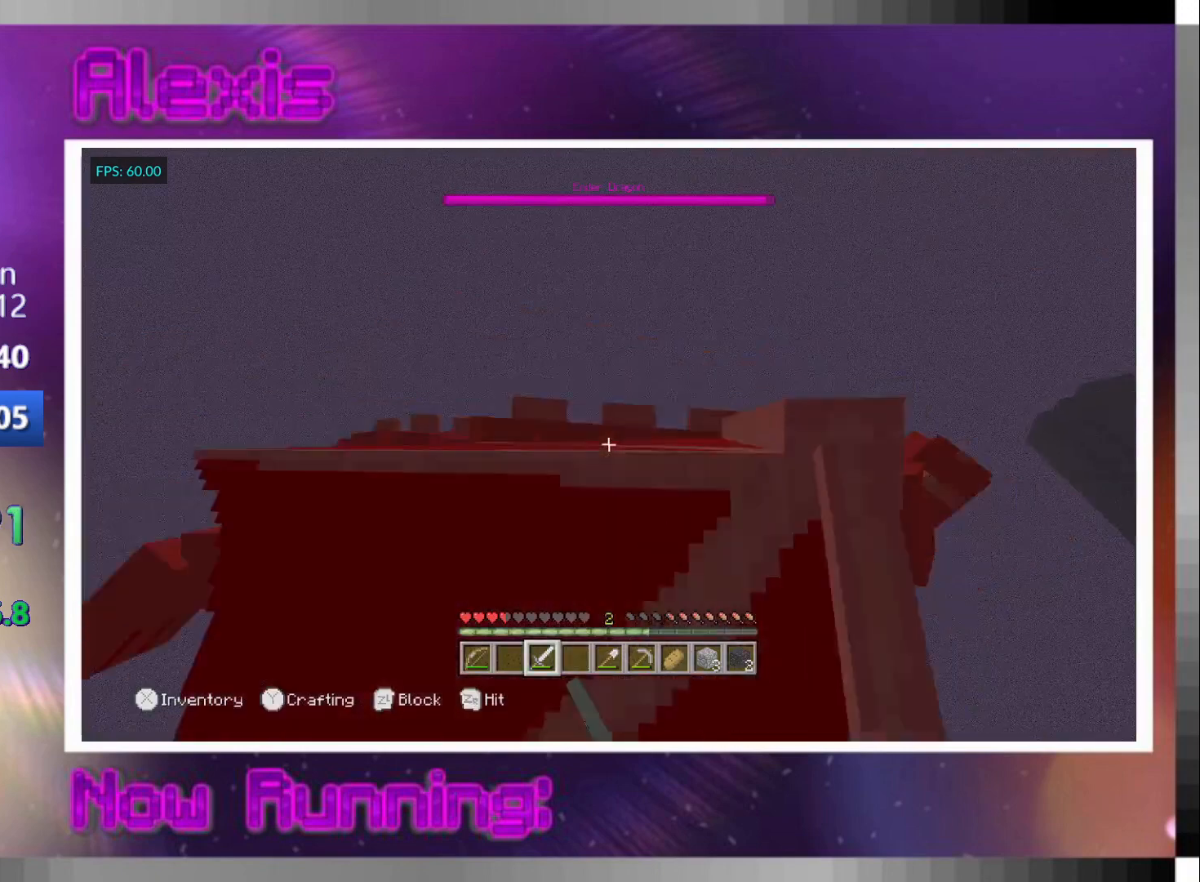
{"buttons": ["R2"], "left_stick": "center", "right_stick": "center", "events": [[133, "R2", "down"], [167, "left_stick", "left"], [233, "left_stick", "down"], [300, "right_stick", "up-left"], [333, "left_stick", "center"], [500, "right_stick", "center"]]}
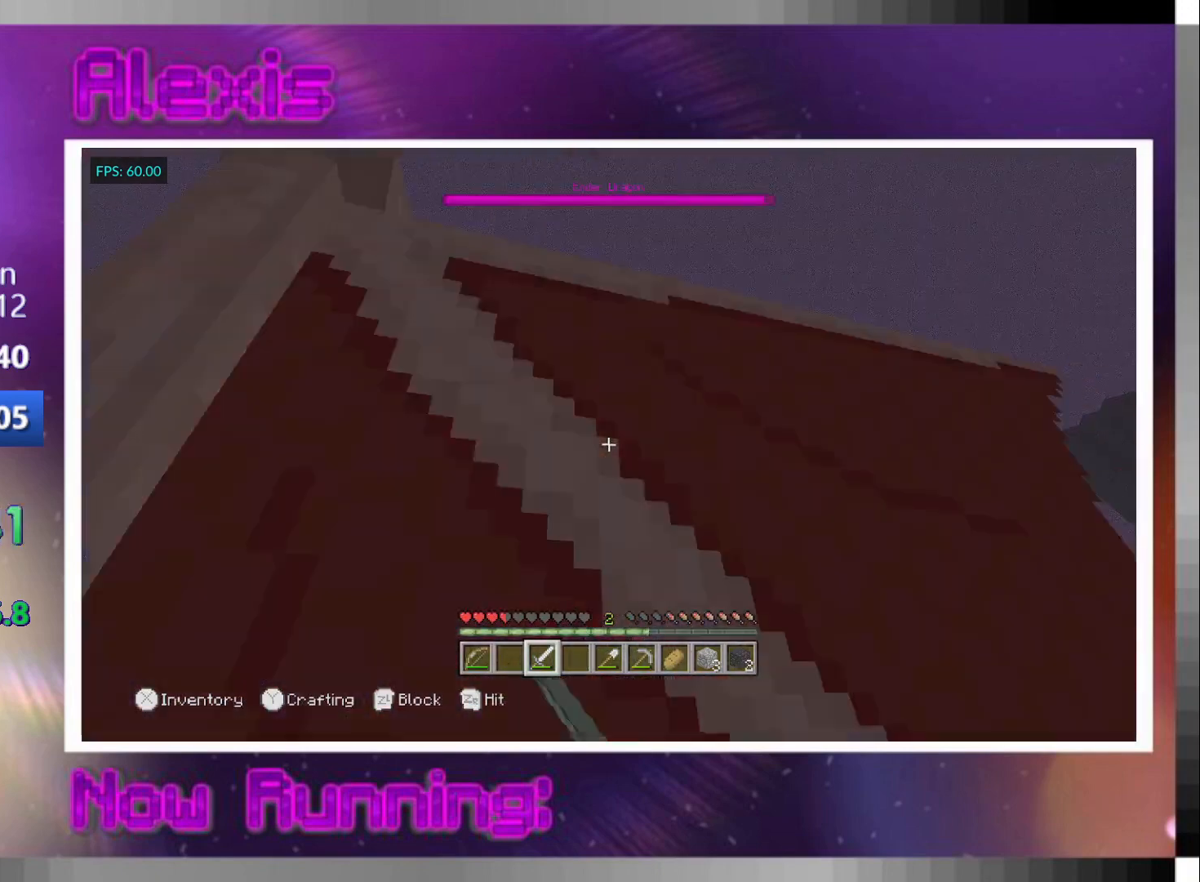
{"buttons": ["R2"], "left_stick": "center", "right_stick": "center", "events": []}
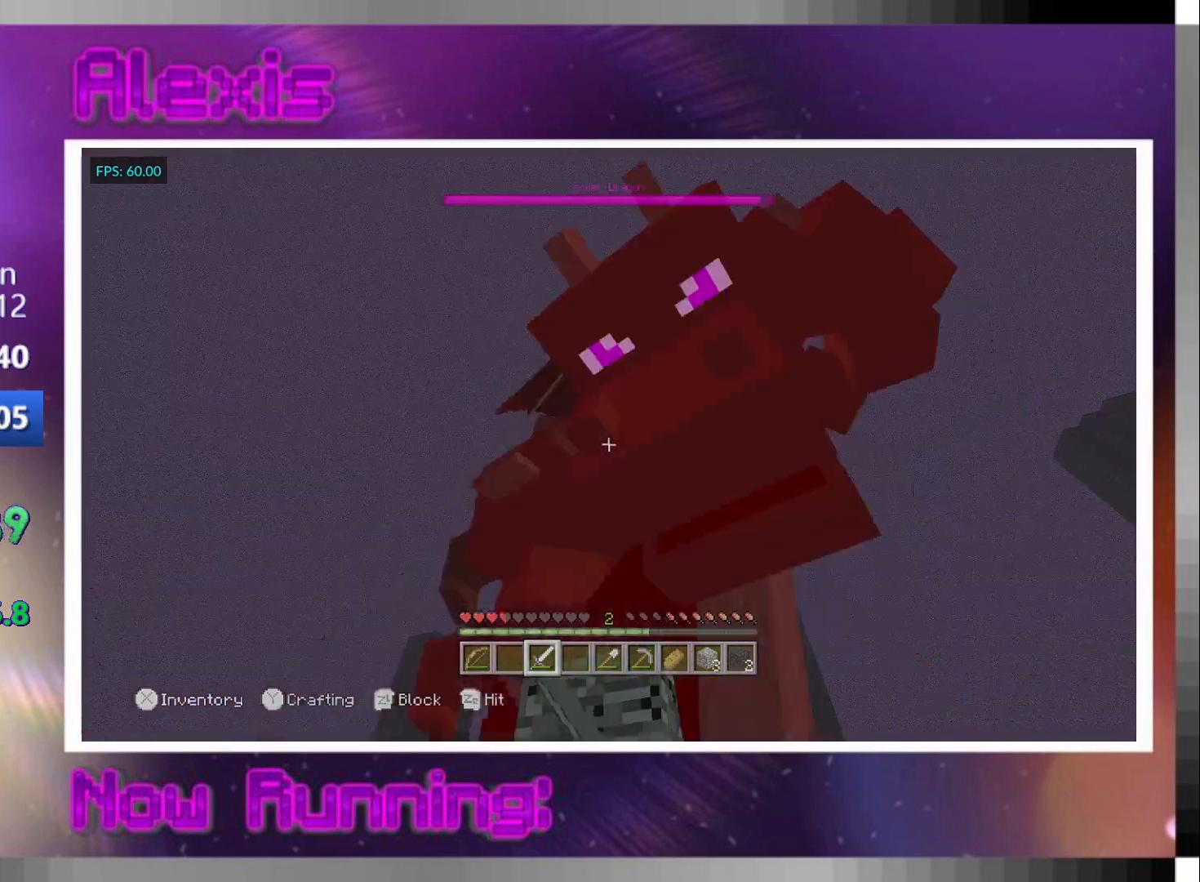
{"buttons": ["R2"], "left_stick": "center", "right_stick": "center", "events": []}
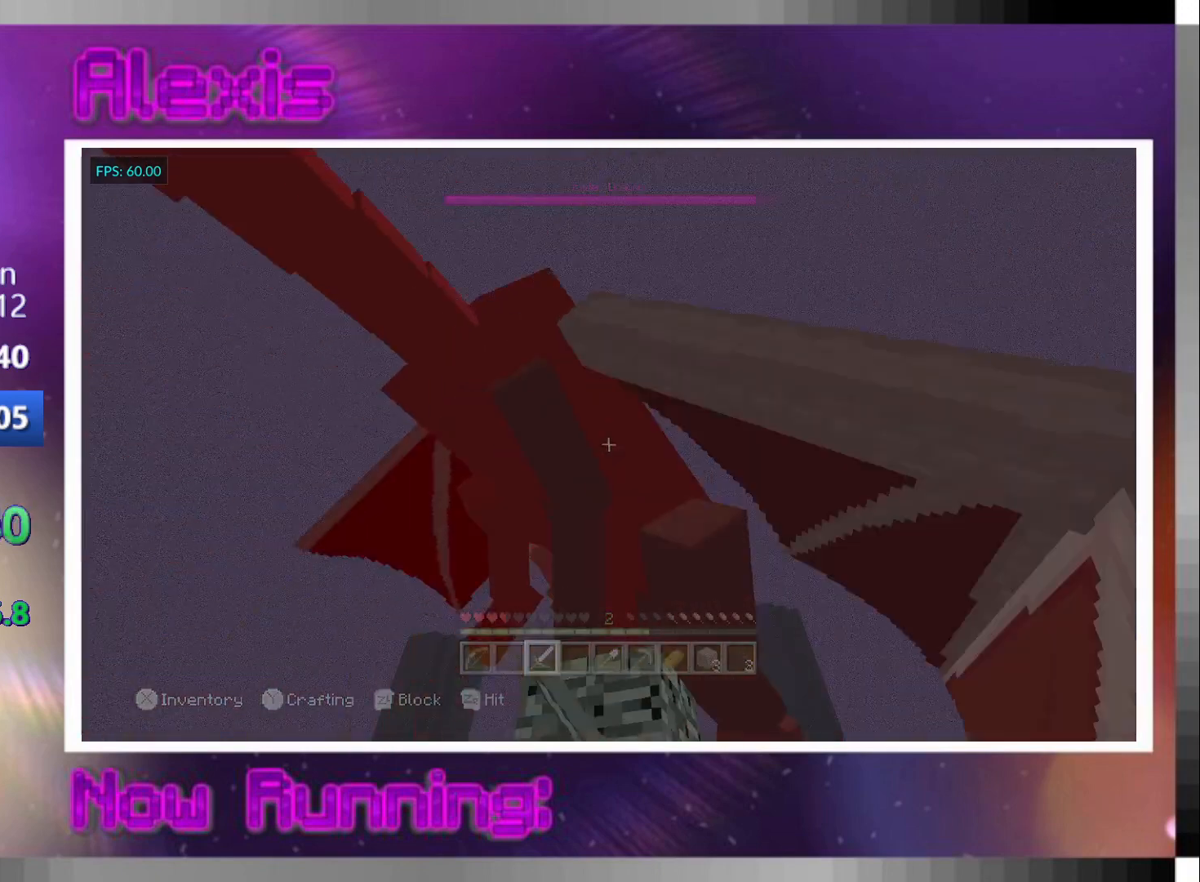
{"buttons": ["R2"], "left_stick": "right", "right_stick": "center", "events": [[233, "L3", "down"], [267, "right_stick", "down-left"], [300, "L3", "up"], [367, "left_stick", "right"], [367, "right_stick", "center"]]}
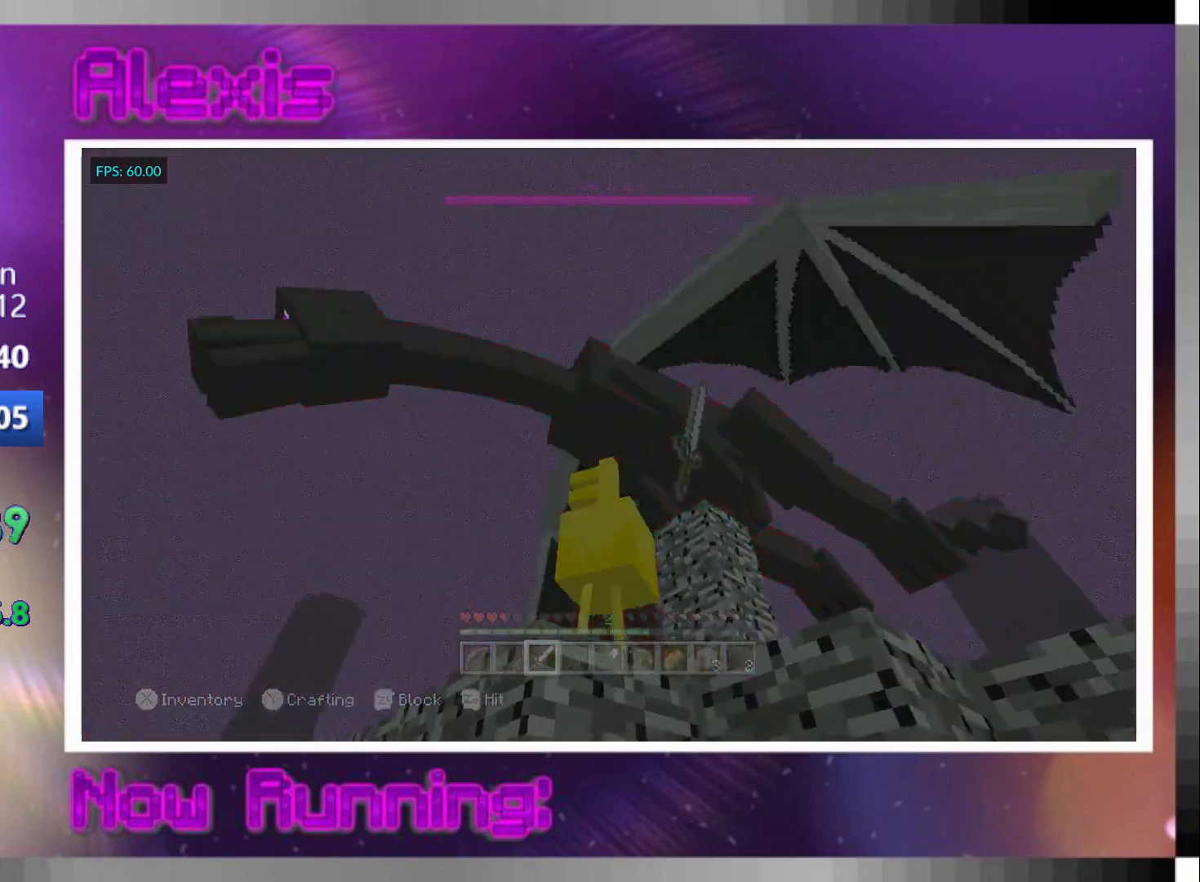
{"buttons": ["R2"], "left_stick": "right", "right_stick": "center", "events": [[233, "CROSS", "down"], [333, "CROSS", "up"], [400, "right_stick", "left"], [500, "right_stick", "center"]]}
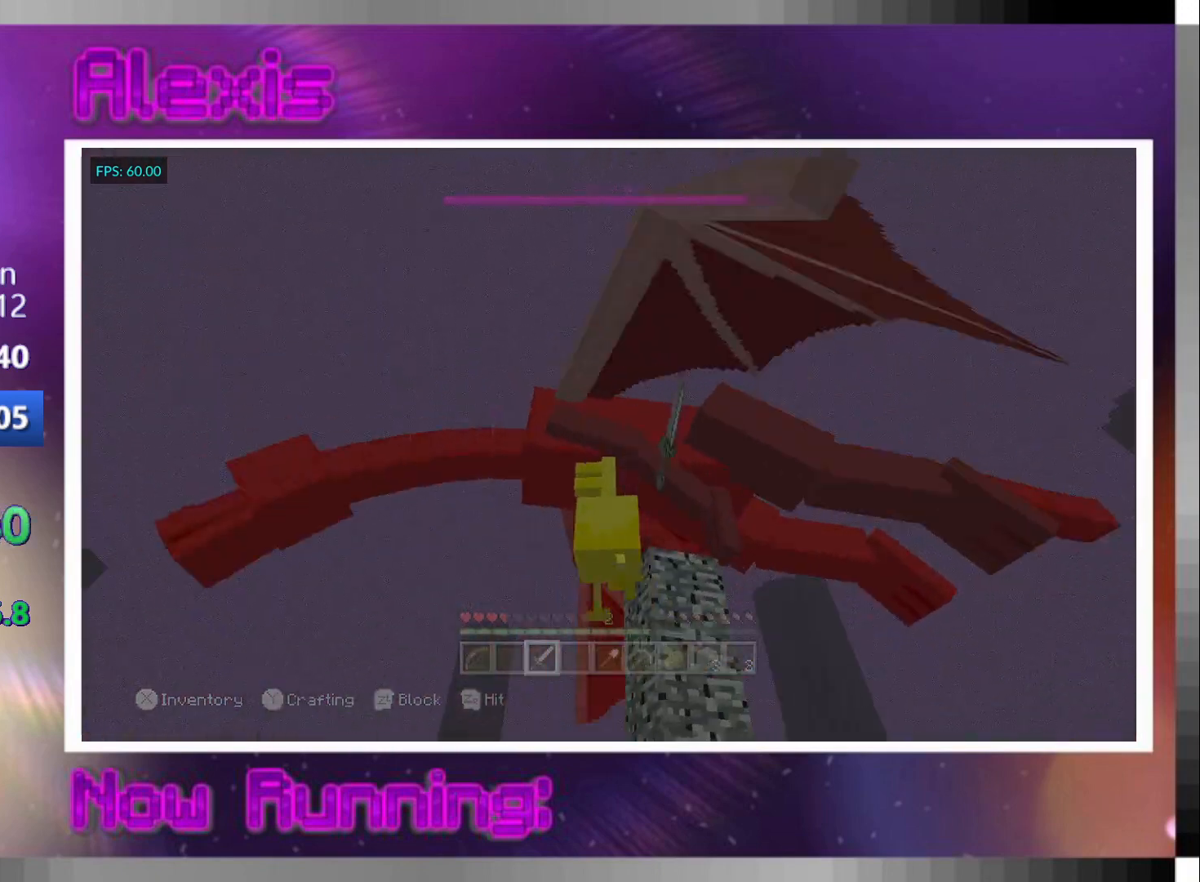
{"buttons": ["R2"], "left_stick": "up-right", "right_stick": "center", "events": [[367, "CROSS", "down"], [500, "CROSS", "up"], [500, "left_stick", "up-right"]]}
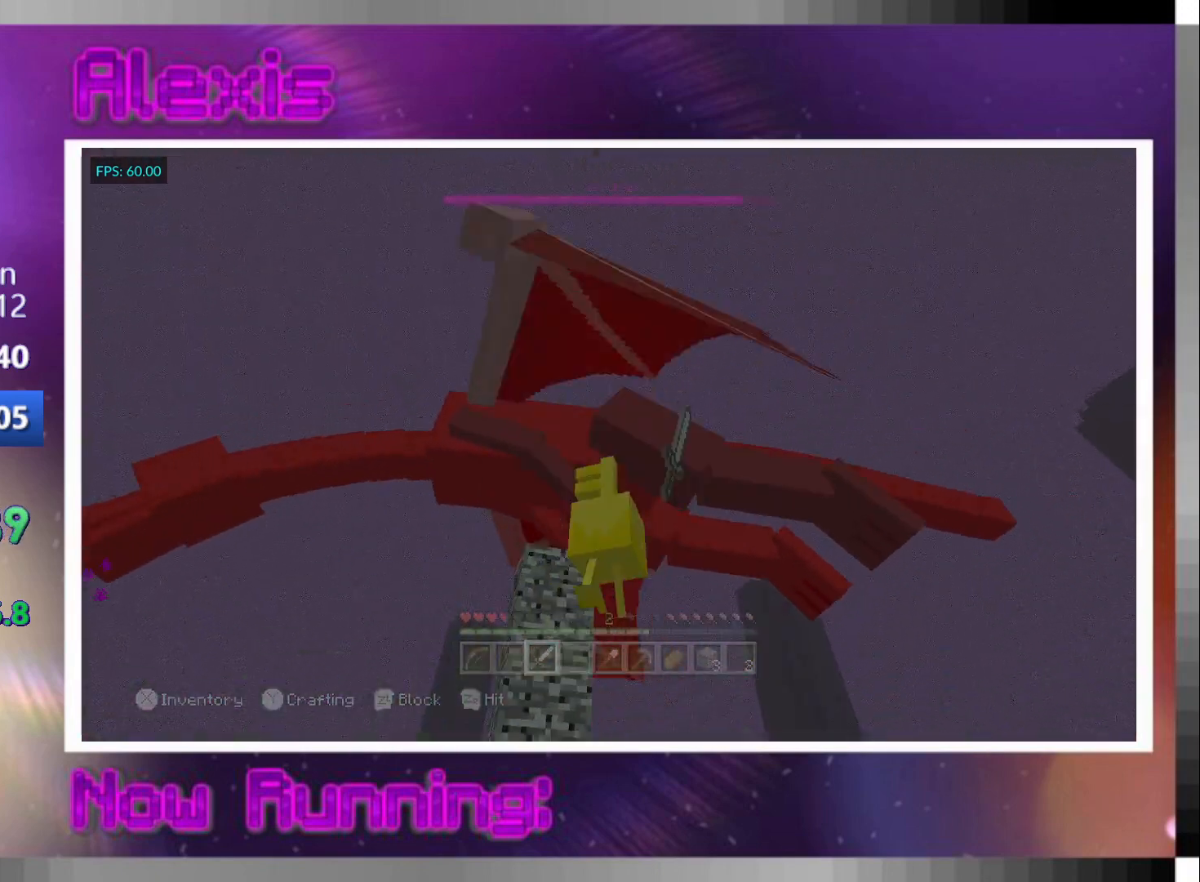
{"buttons": ["CROSS", "R2", "L3"], "left_stick": "up-right", "right_stick": "center", "events": [[67, "right_stick", "left"], [200, "right_stick", "center"], [400, "CROSS", "down"], [467, "L3", "down"]]}
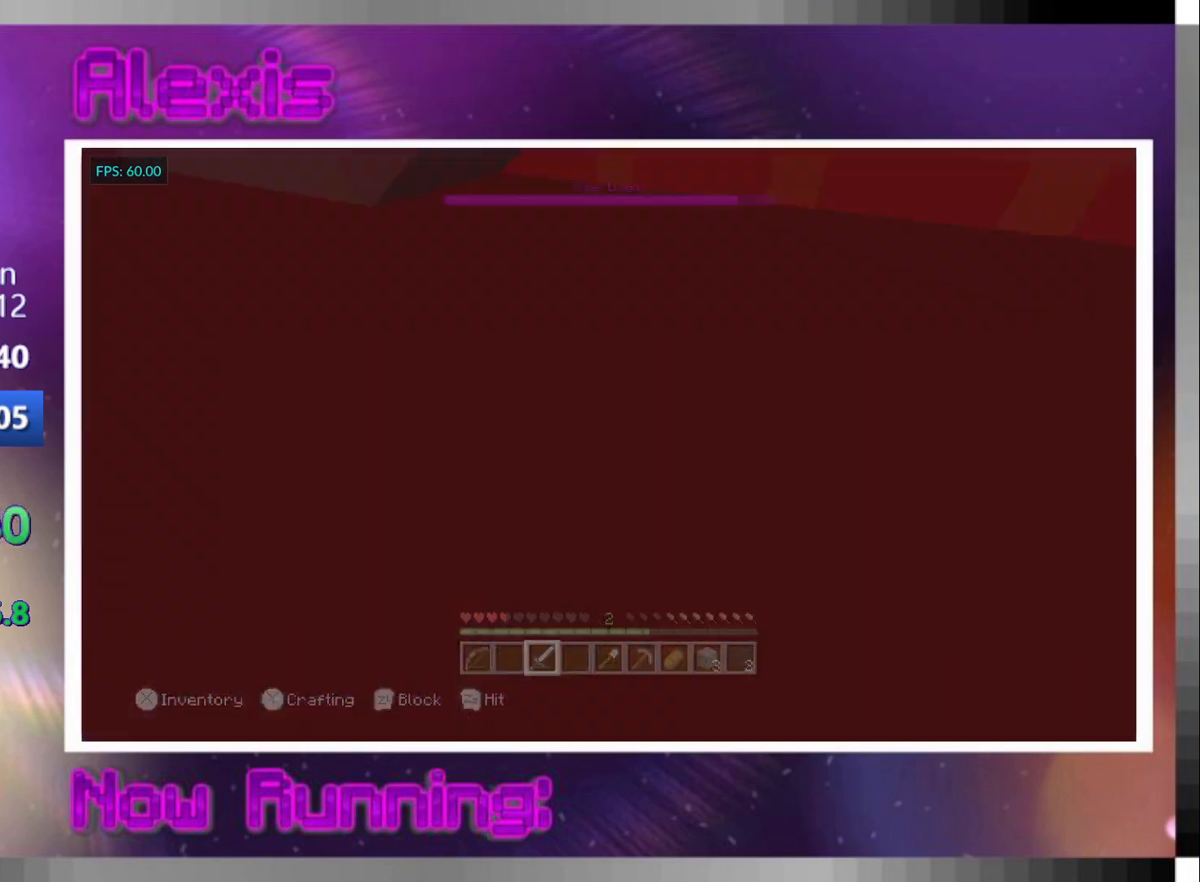
{"buttons": ["R2"], "left_stick": "center", "right_stick": "center", "events": [[33, "CROSS", "up"], [133, "right_stick", "left"], [200, "L3", "up"], [233, "right_stick", "center"], [300, "left_stick", "center"], [400, "L3", "down"], [467, "L3", "up"]]}
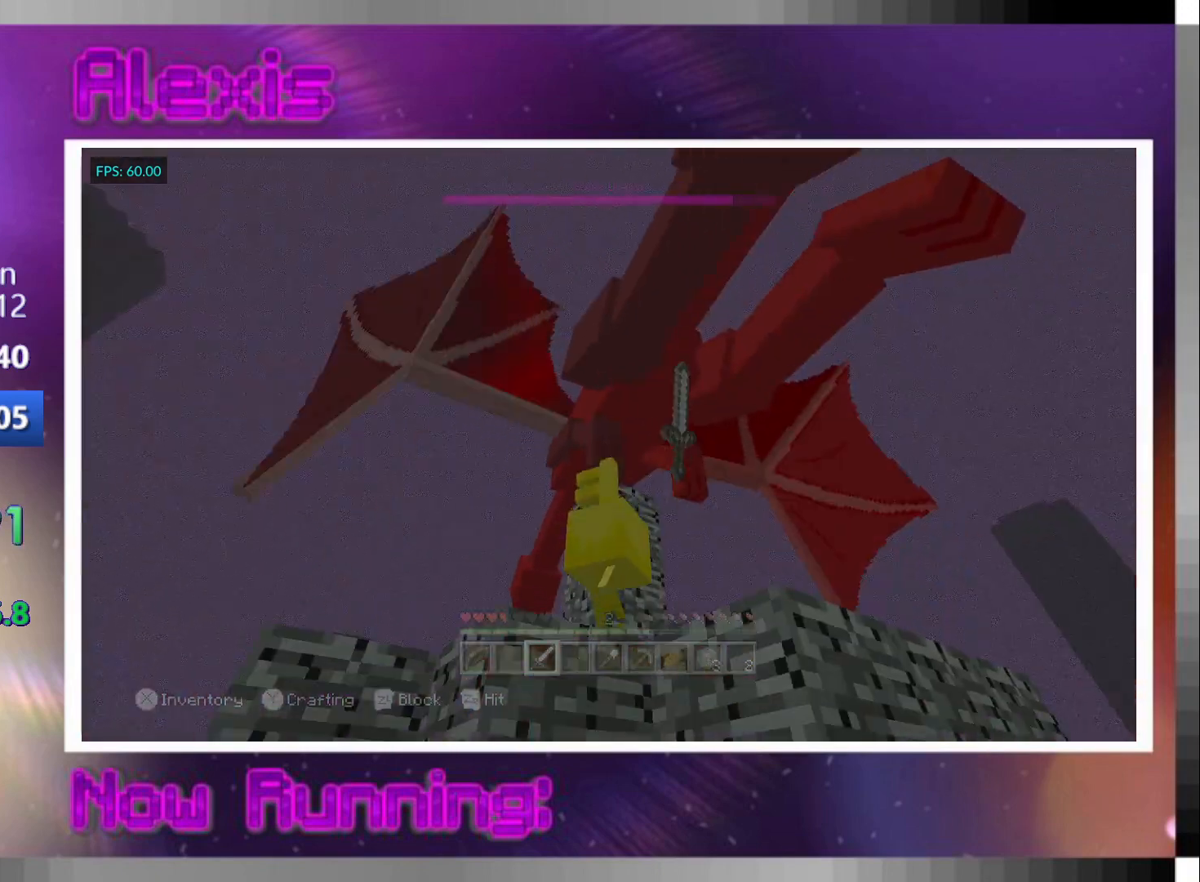
{"buttons": ["R2"], "left_stick": "right", "right_stick": "center", "events": [[67, "CROSS", "down"], [133, "L3", "down"], [233, "L3", "up"], [267, "CROSS", "up"], [300, "L3", "down"], [367, "L3", "up"], [367, "left_stick", "right"], [433, "right_stick", "up-left"], [500, "right_stick", "center"]]}
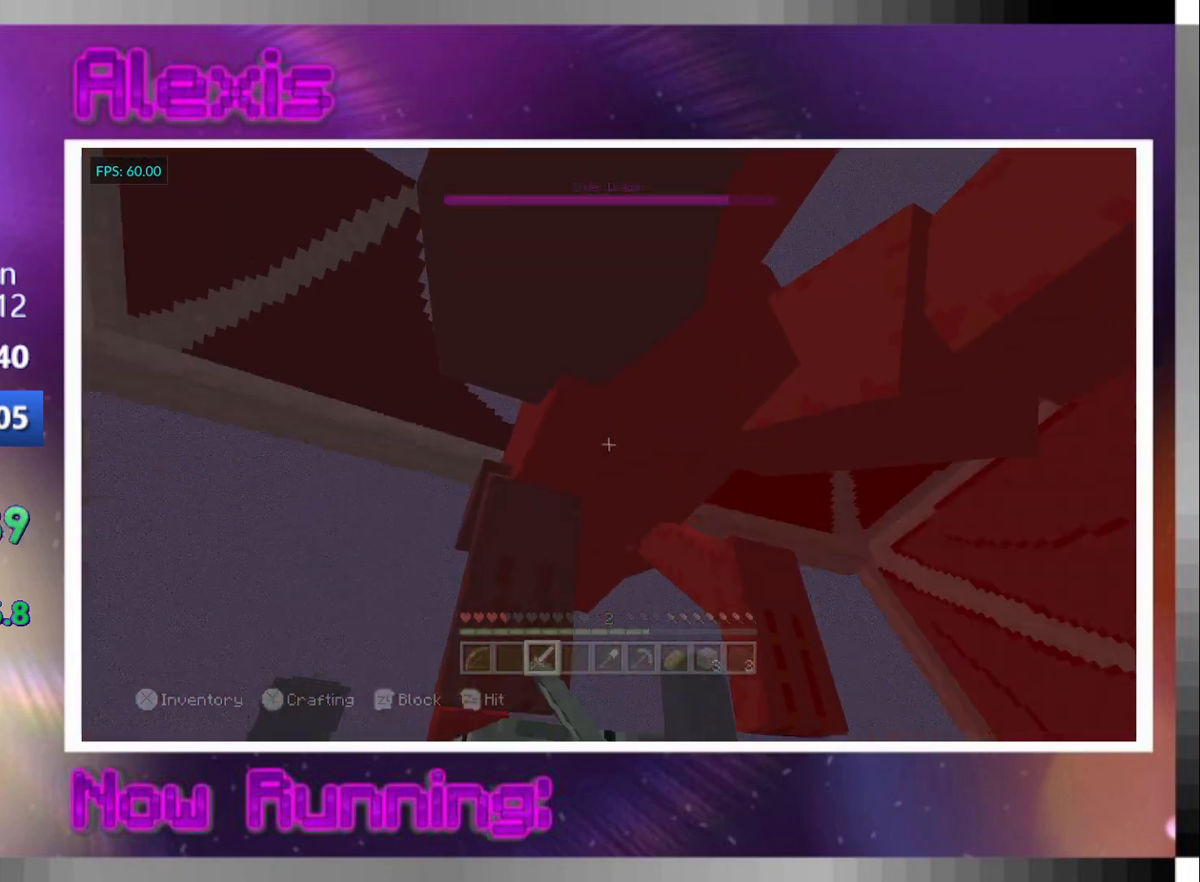
{"buttons": ["R2"], "left_stick": "center", "right_stick": "up-left", "events": [[100, "CROSS", "down"], [367, "CROSS", "up"], [433, "left_stick", "center"], [500, "right_stick", "up-left"]]}
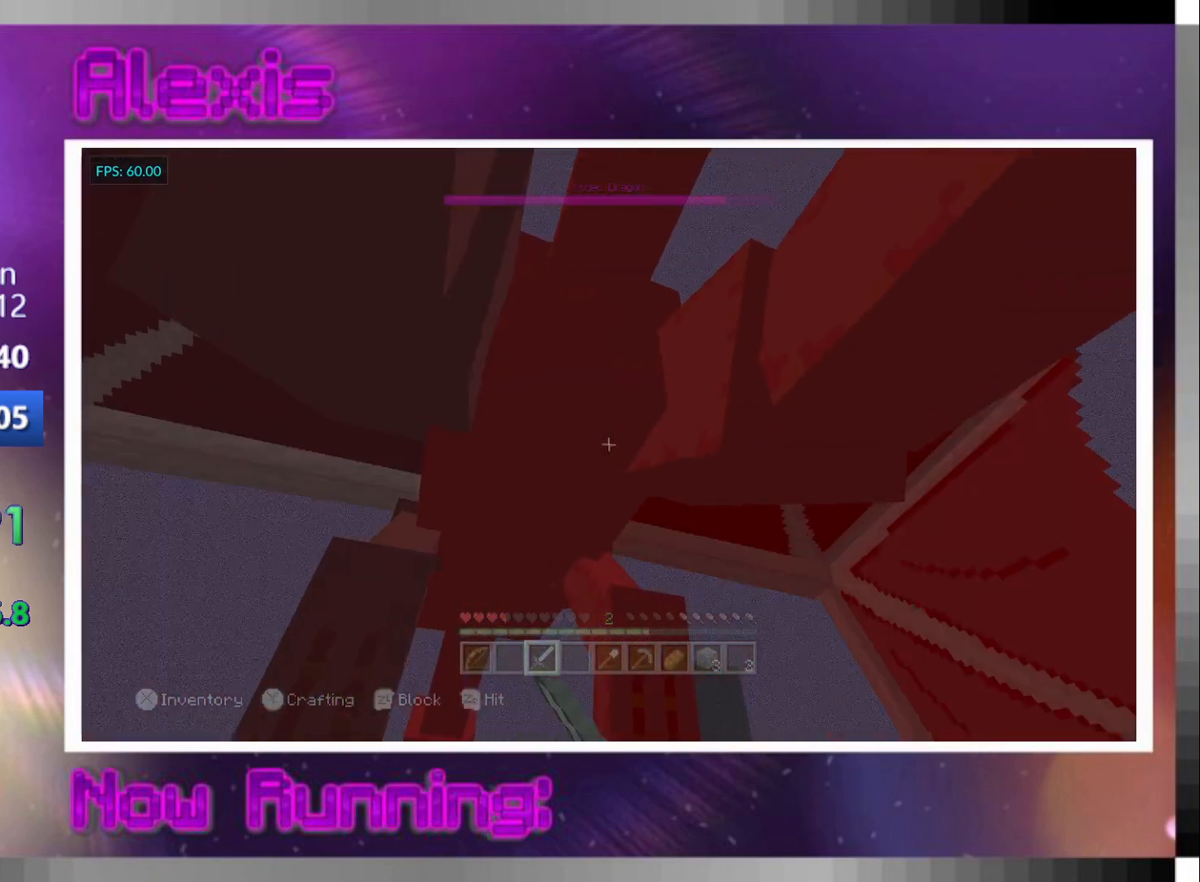
{"buttons": ["CROSS", "R2"], "left_stick": "center", "right_stick": "center", "events": [[100, "right_stick", "center"], [200, "CROSS", "down"]]}
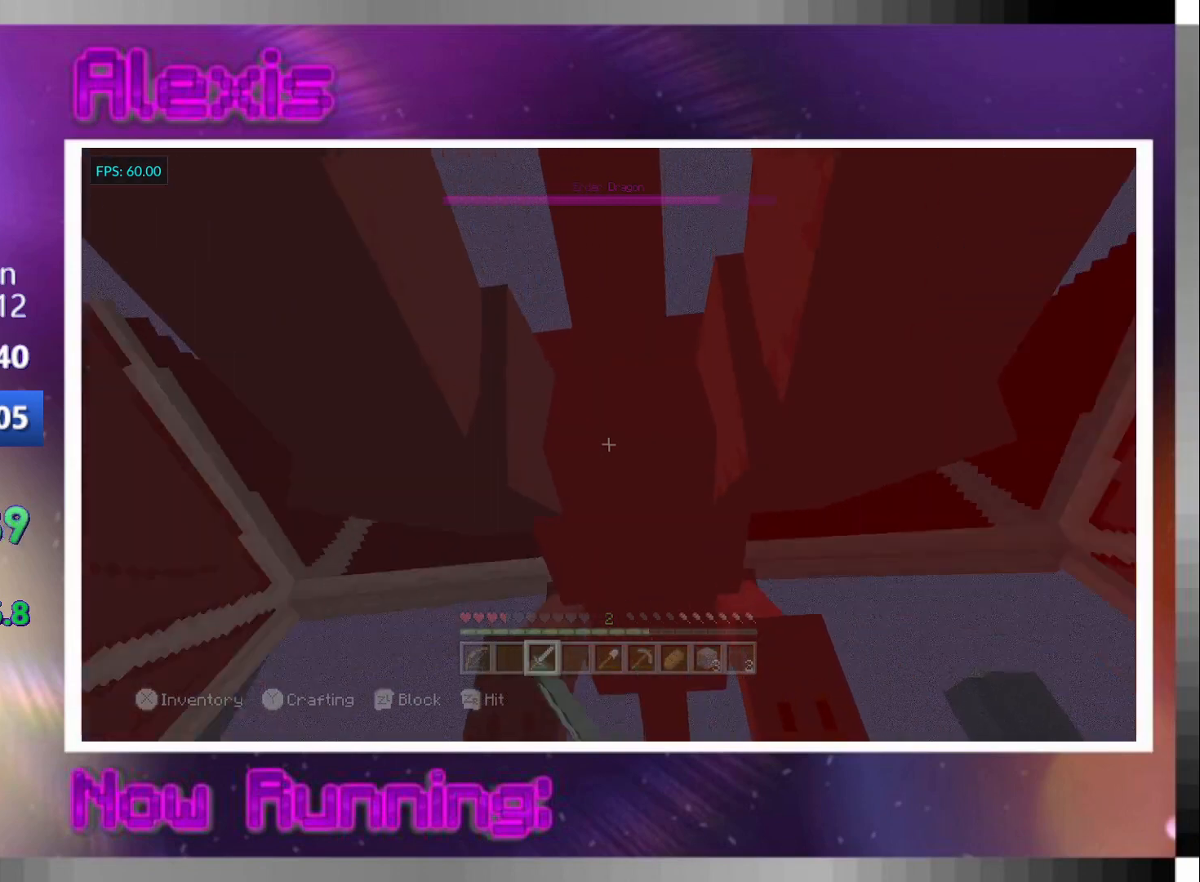
{"buttons": ["CROSS", "R2"], "left_stick": "center", "right_stick": "center", "events": [[133, "left_stick", "right"], [233, "left_stick", "center"]]}
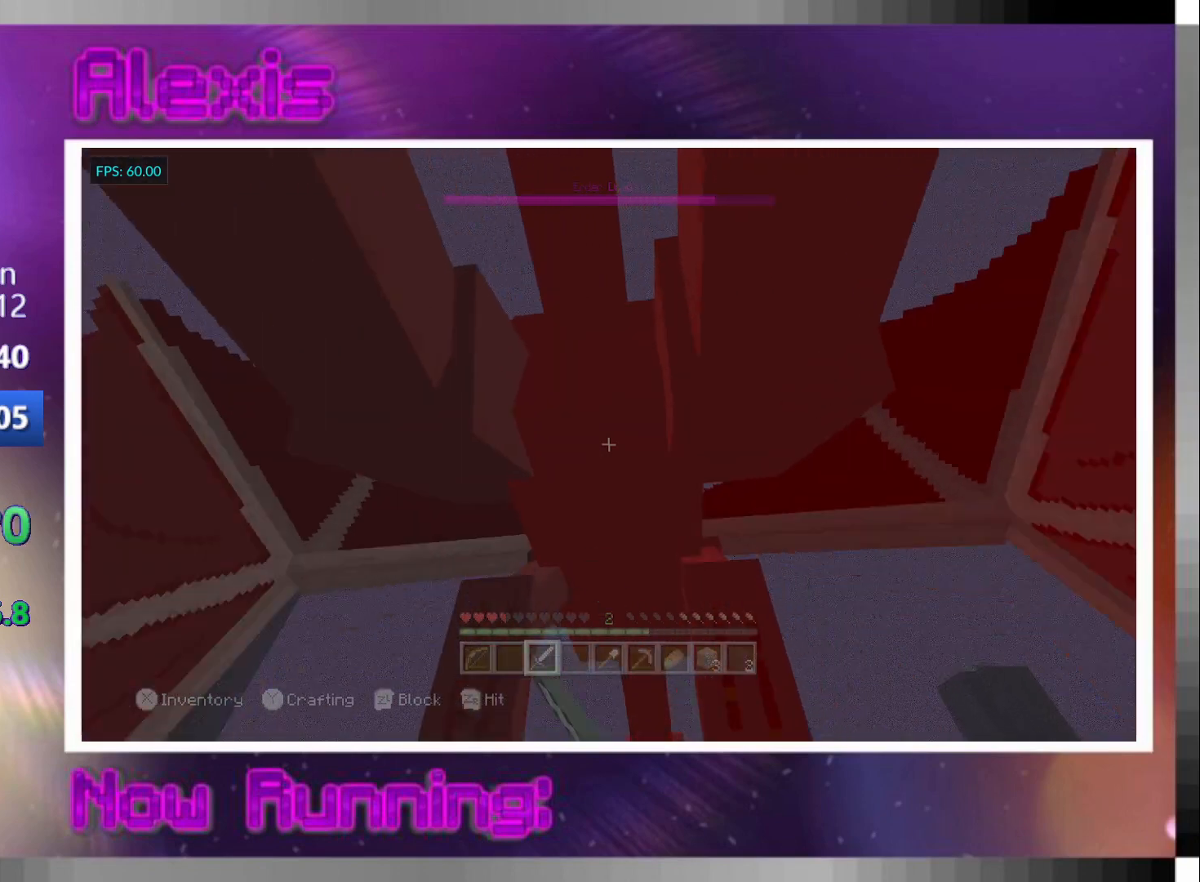
{"buttons": ["CROSS", "R2"], "left_stick": "center", "right_stick": "center", "events": [[400, "left_stick", "down-left"], [467, "left_stick", "center"]]}
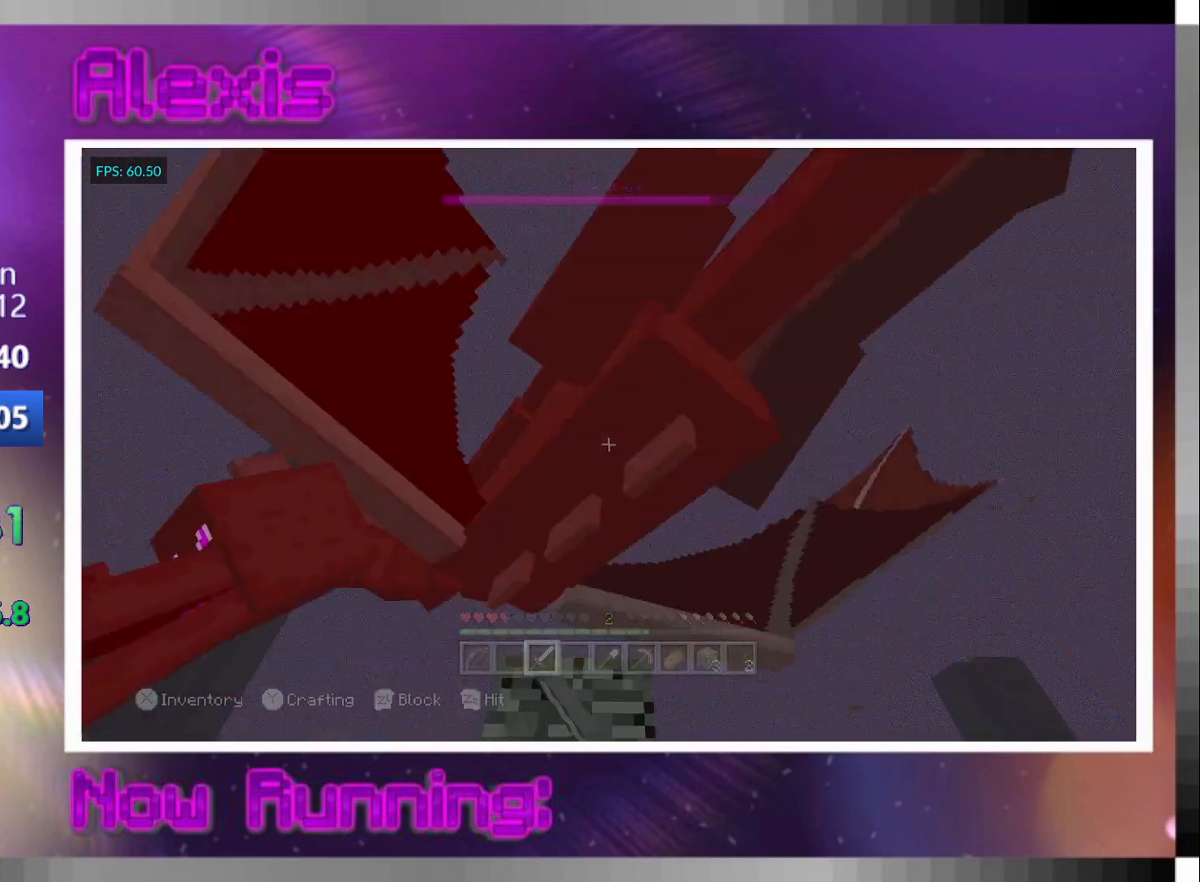
{"buttons": ["R2"], "left_stick": "center", "right_stick": "center", "events": [[233, "CROSS", "up"]]}
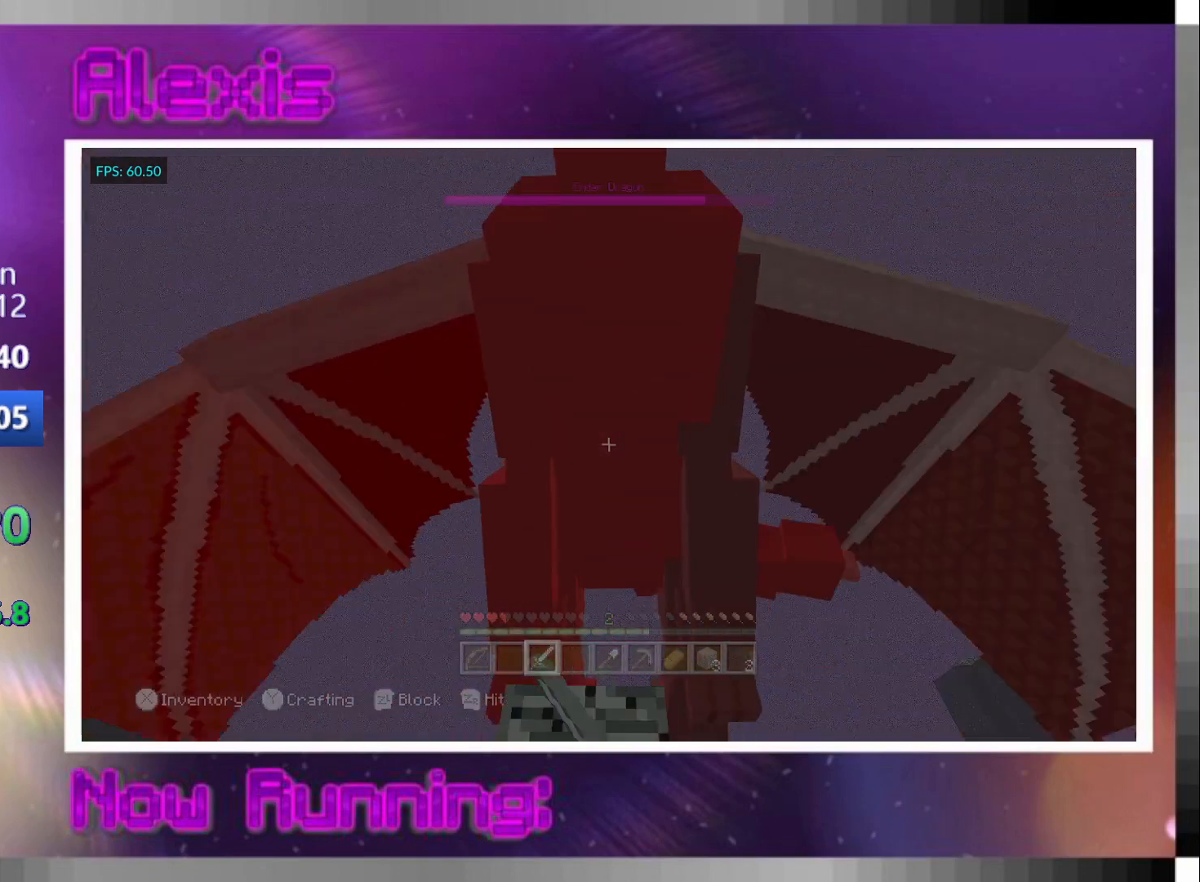
{"buttons": ["R2"], "left_stick": "center", "right_stick": "center", "events": [[33, "CROSS", "down"], [200, "CROSS", "up"], [200, "left_stick", "right"], [333, "left_stick", "center"]]}
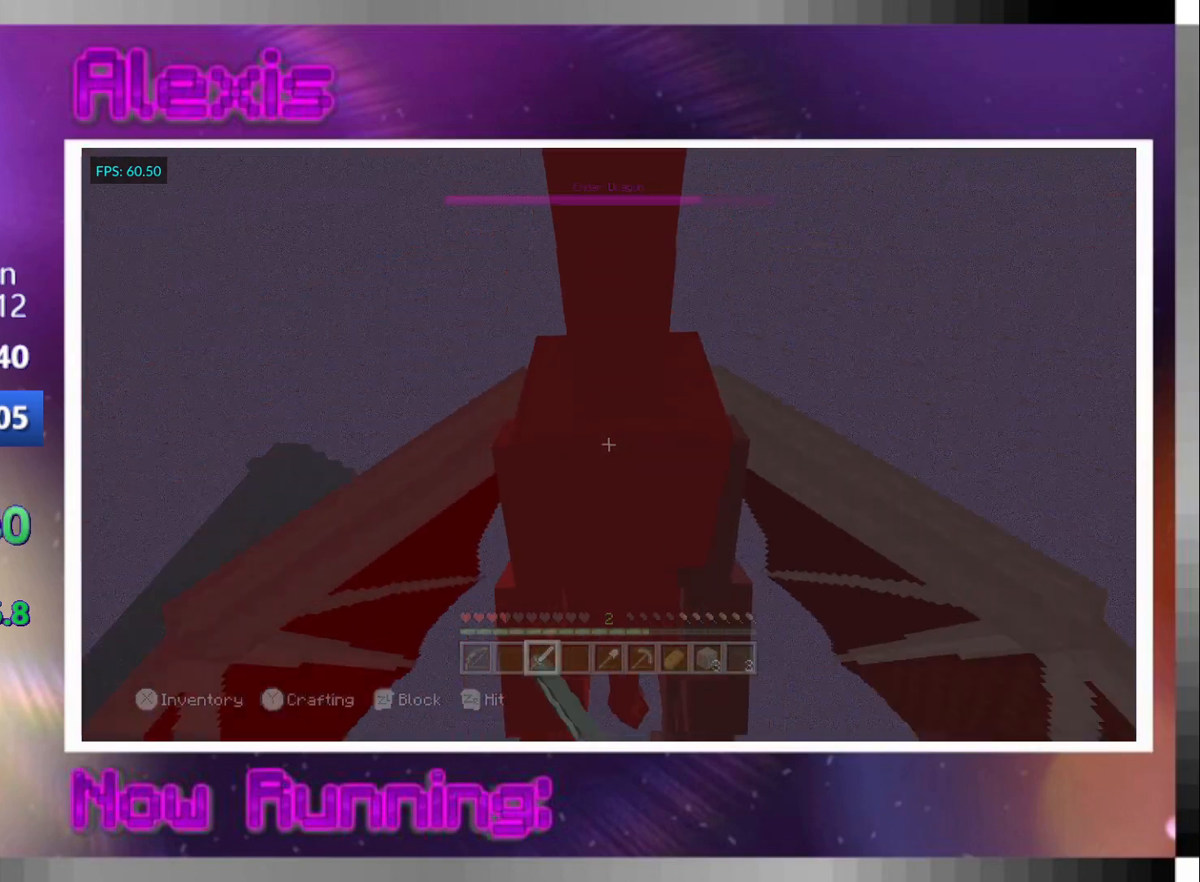
{"buttons": [], "left_stick": "up", "right_stick": "down-left", "events": [[400, "right_stick", "down-left"], [433, "R2", "up"], [433, "left_stick", "up"]]}
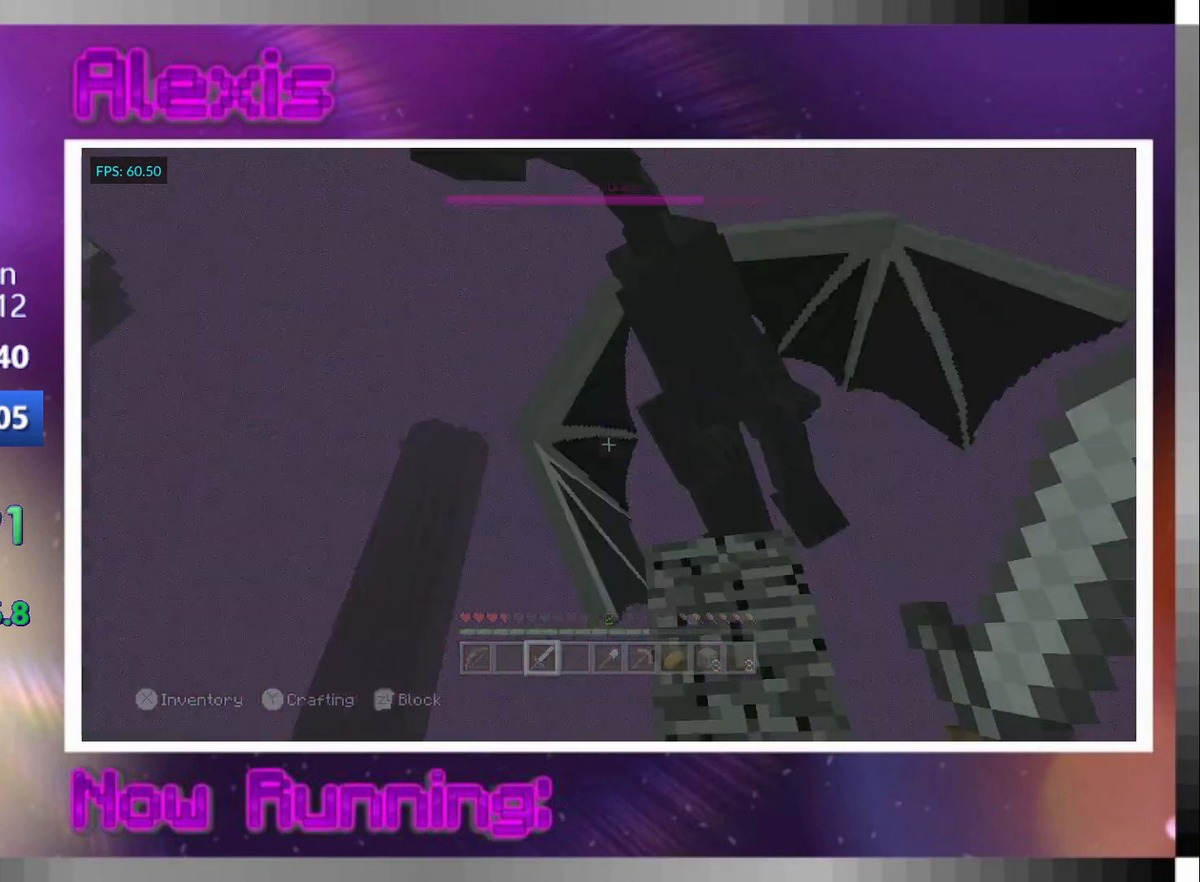
{"buttons": ["CROSS"], "left_stick": "up", "right_stick": "center", "events": [[33, "left_stick", "center"], [100, "left_stick", "up"], [300, "right_stick", "center"], [400, "CROSS", "down"]]}
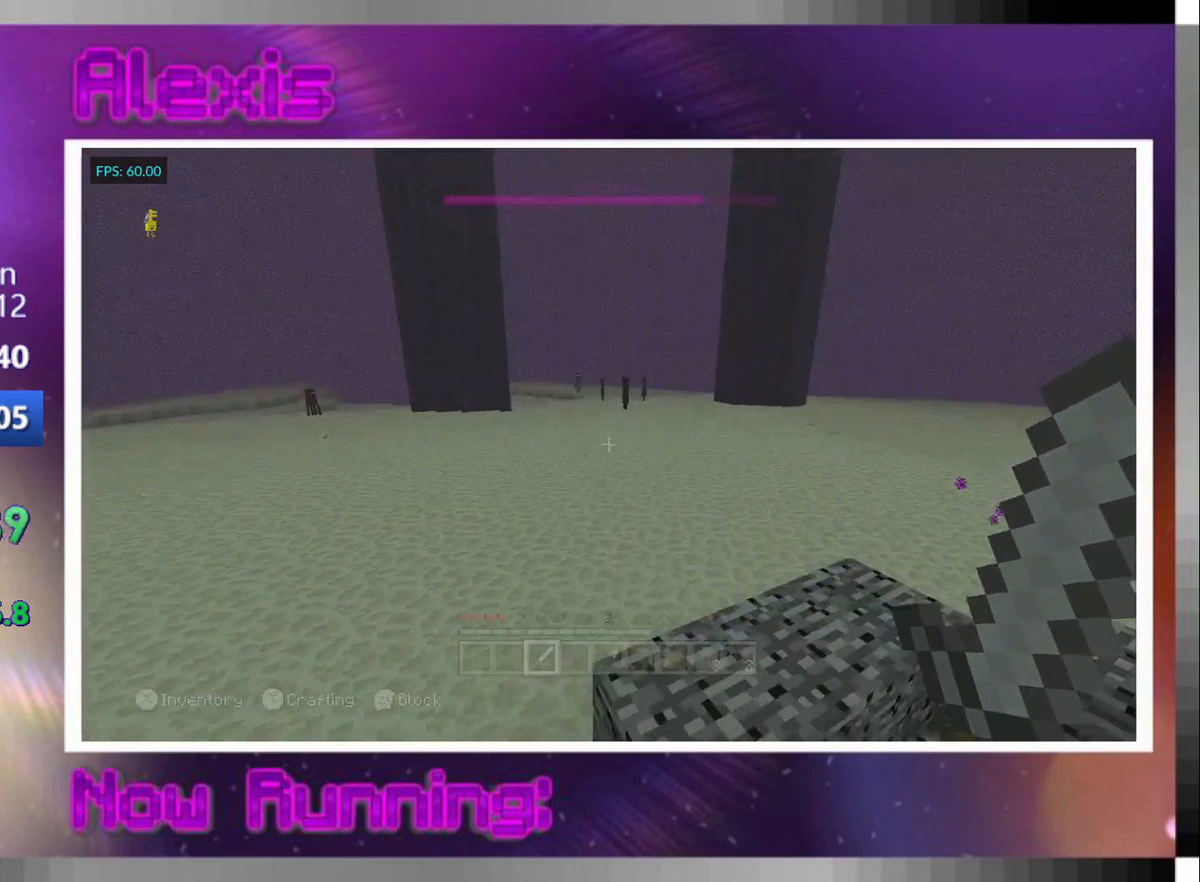
{"buttons": ["CROSS"], "left_stick": "up", "right_stick": "center", "events": [[33, "CROSS", "up"], [100, "right_stick", "right"], [233, "right_stick", "center"], [300, "L3", "down"], [367, "right_stick", "down-right"], [400, "L3", "up"], [467, "CROSS", "down"], [467, "right_stick", "center"]]}
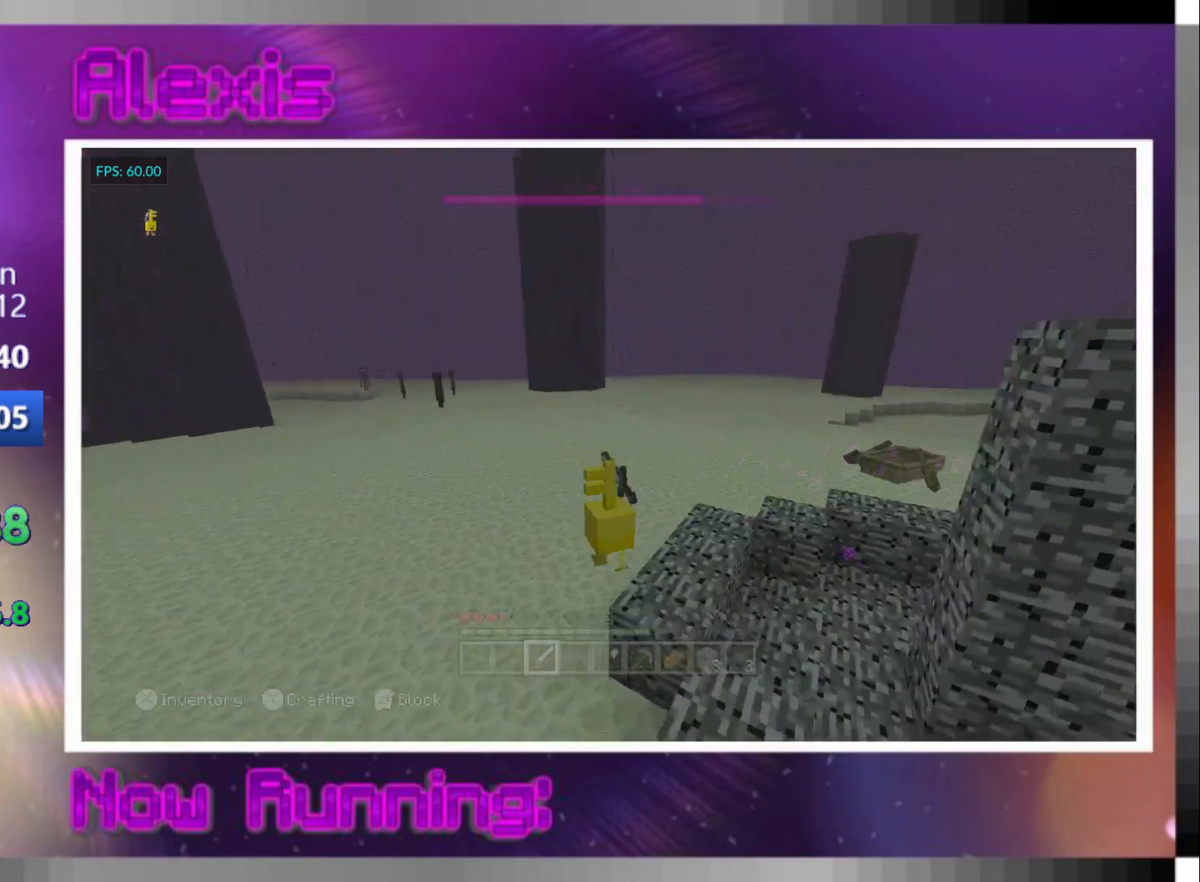
{"buttons": ["CROSS"], "left_stick": "up", "right_stick": "center", "events": [[200, "L3", "down"], [300, "L3", "up"]]}
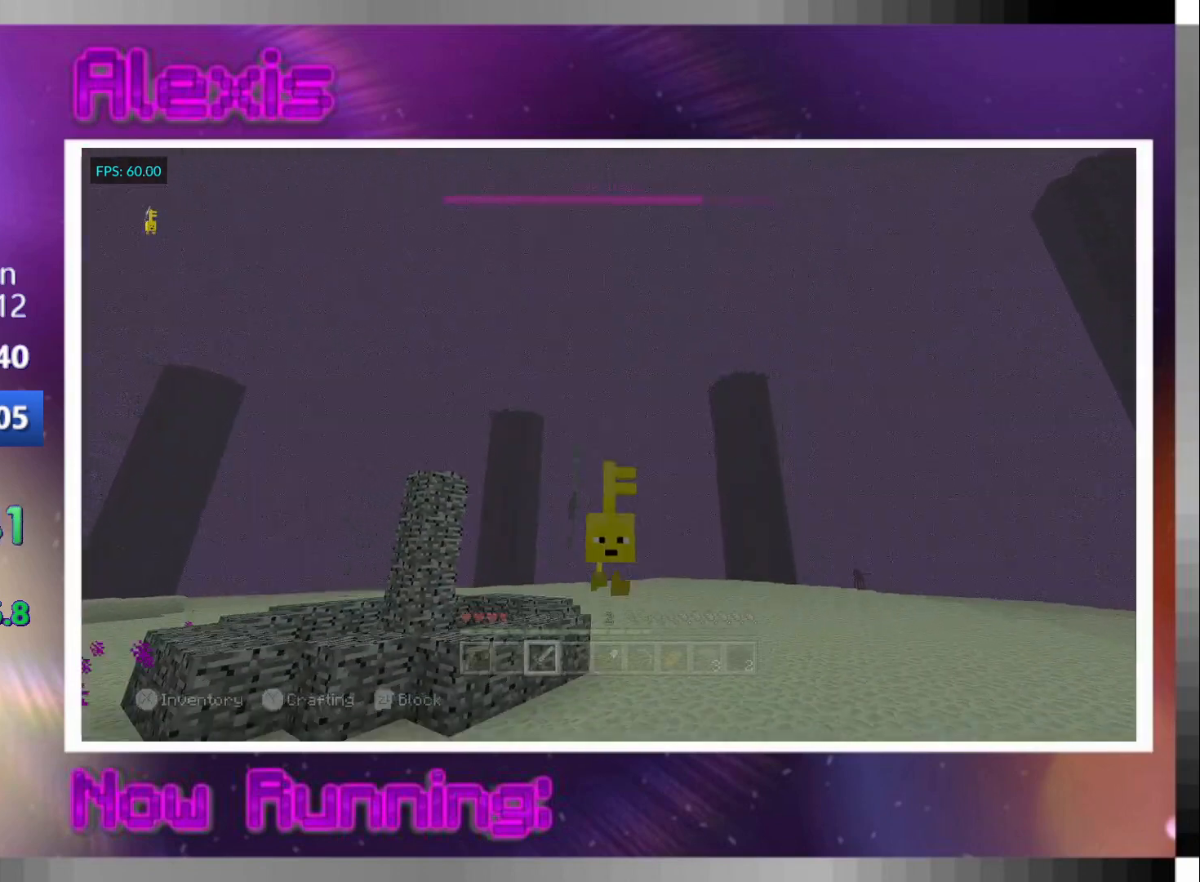
{"buttons": ["CROSS"], "left_stick": "up", "right_stick": "center", "events": [[300, "L3", "down"], [400, "L3", "up"]]}
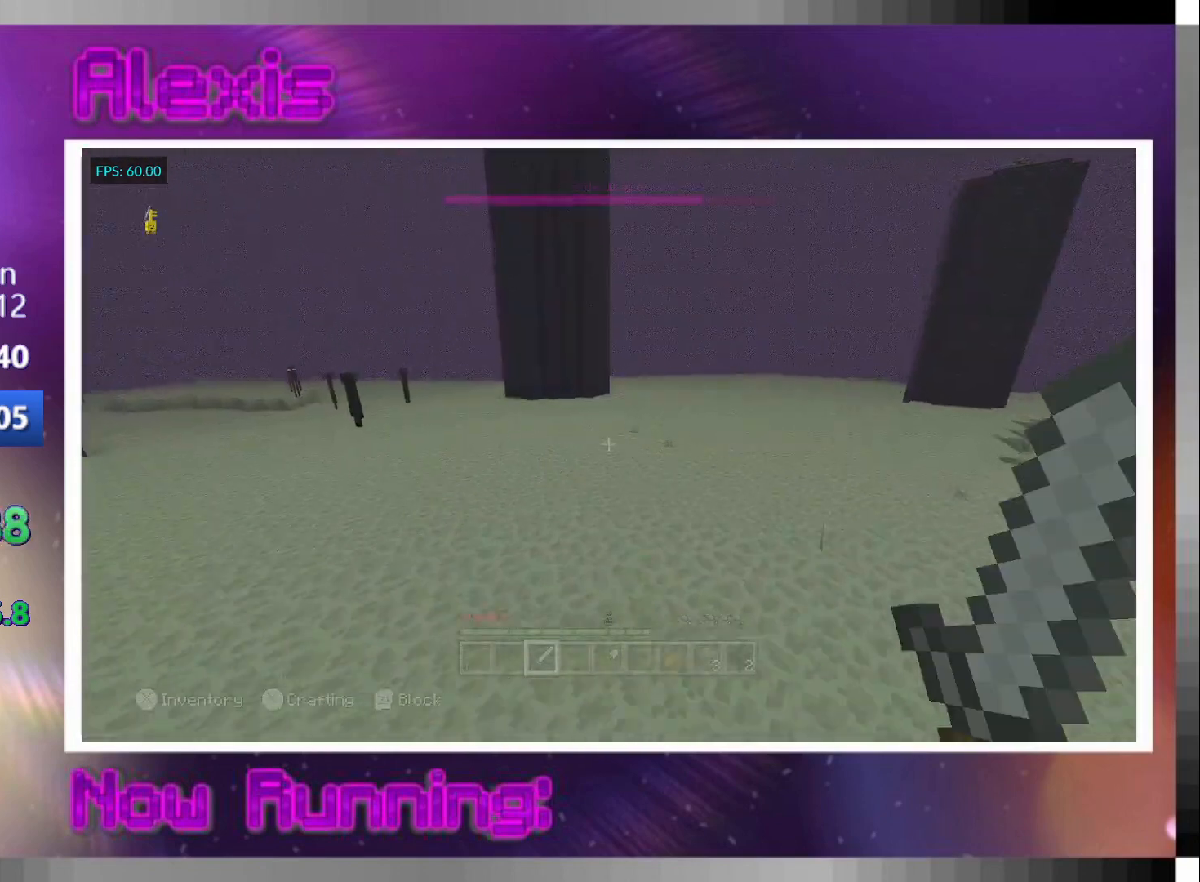
{"buttons": ["CROSS"], "left_stick": "up", "right_stick": "center", "events": []}
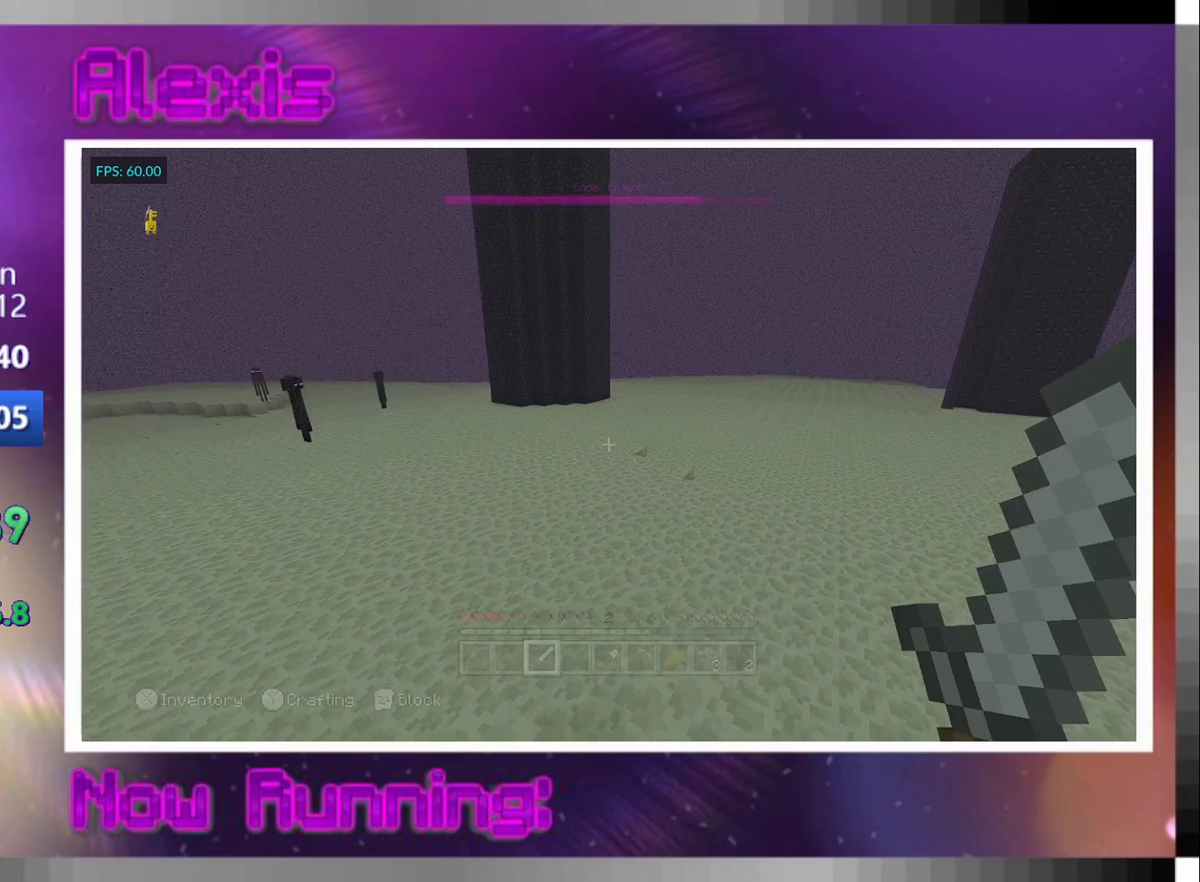
{"buttons": ["CROSS"], "left_stick": "up", "right_stick": "center", "events": []}
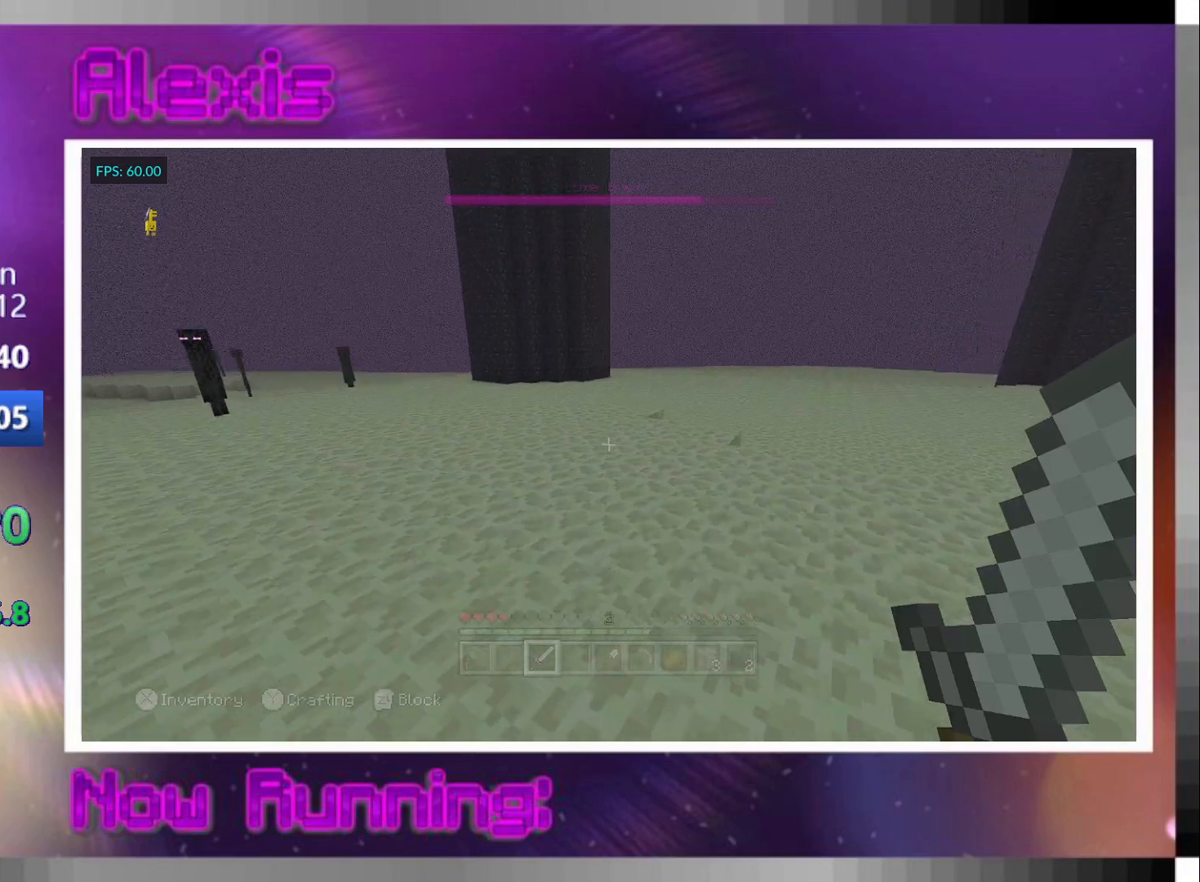
{"buttons": ["CROSS"], "left_stick": "up", "right_stick": "center", "events": [[100, "L3", "down"], [233, "L3", "up"], [300, "L3", "down"], [400, "L3", "up"]]}
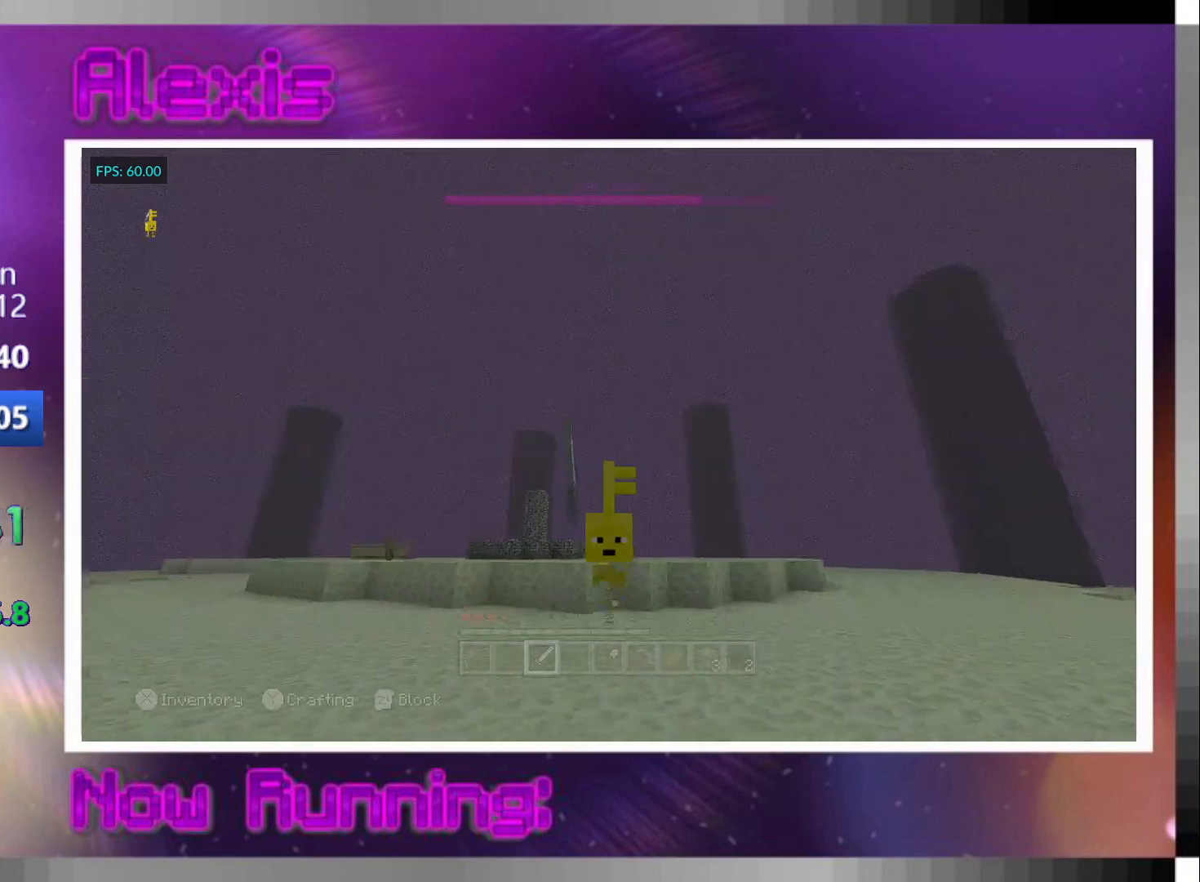
{"buttons": ["CROSS"], "left_stick": "up", "right_stick": "center", "events": [[167, "right_stick", "down-right"], [300, "right_stick", "center"]]}
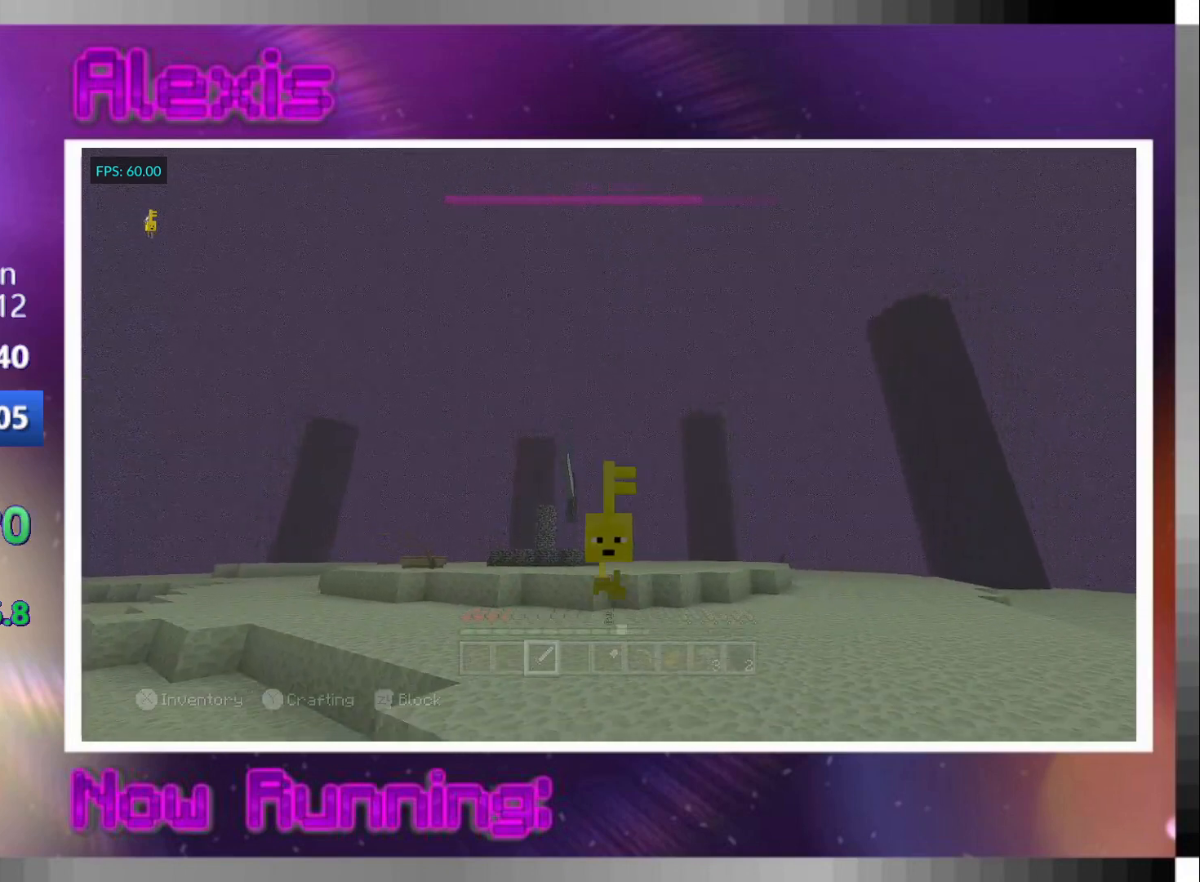
{"buttons": ["CROSS"], "left_stick": "up", "right_stick": "center", "events": []}